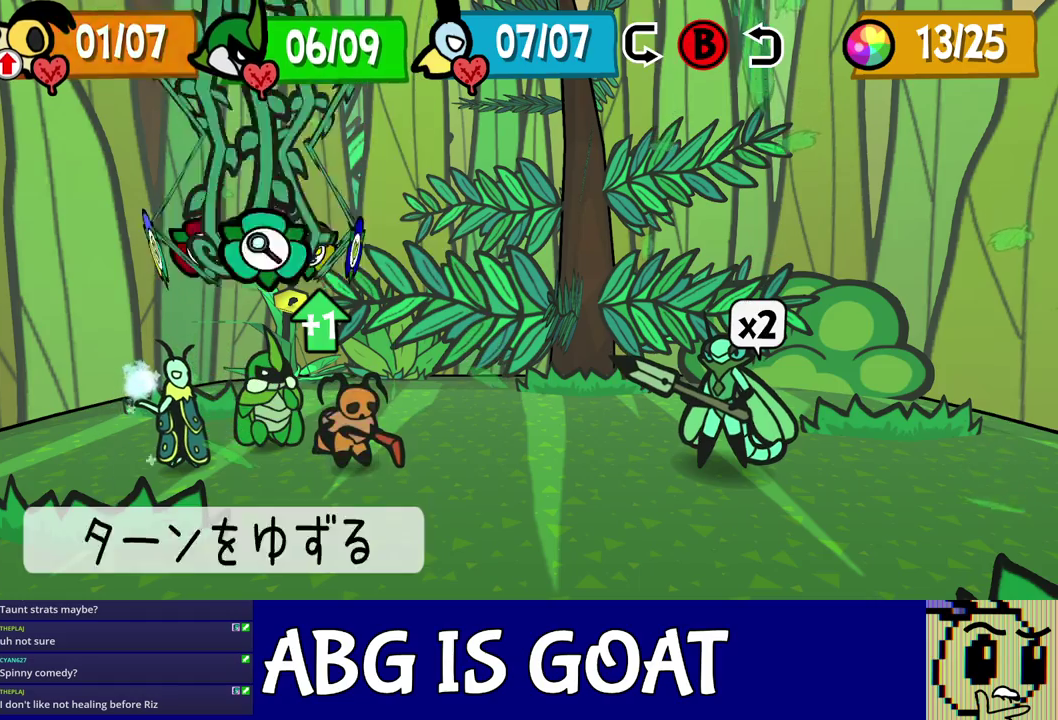
Gameplay with a controller (Nintendo layout); each line is a JSON object with the inputs held at the frame after it. "events" lists button and stick changes between this image and that frame as [ms after this image, input, new state], when the widget could be followed in between. Not read: A B L1 L3 R1 R3.
{"buttons": [], "left_stick": "center", "events": [[17, "DPAD_LEFT", "up"]]}
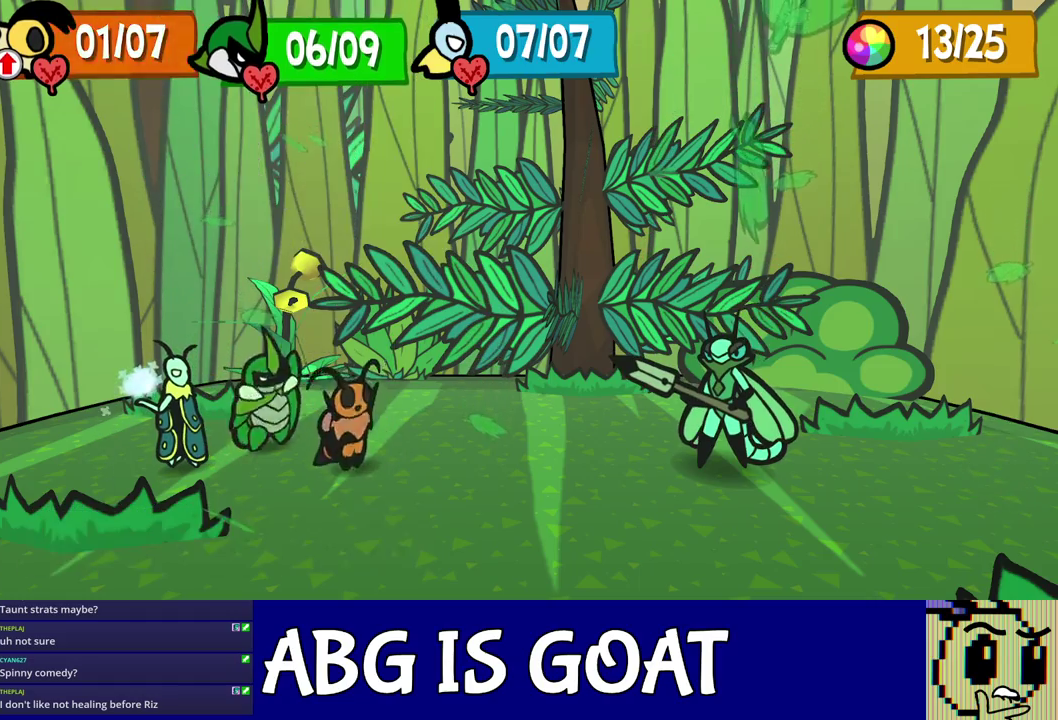
{"buttons": [], "left_stick": "center", "events": [[417, "C_RIGHT", "down"], [483, "C_RIGHT", "up"]]}
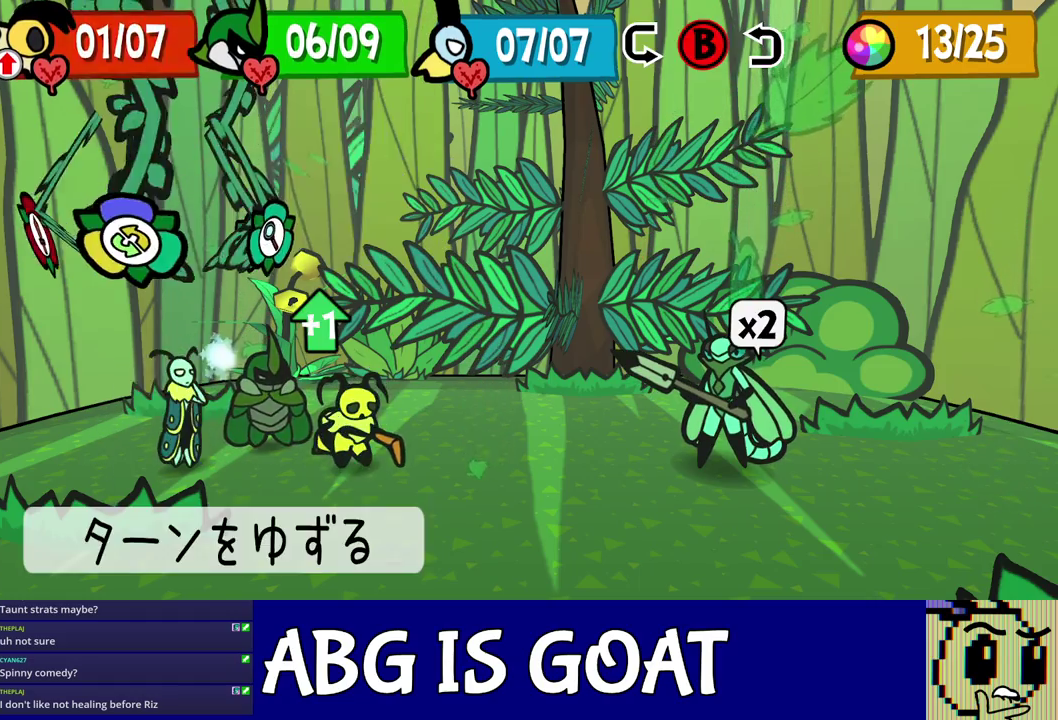
{"buttons": [], "left_stick": "center", "events": []}
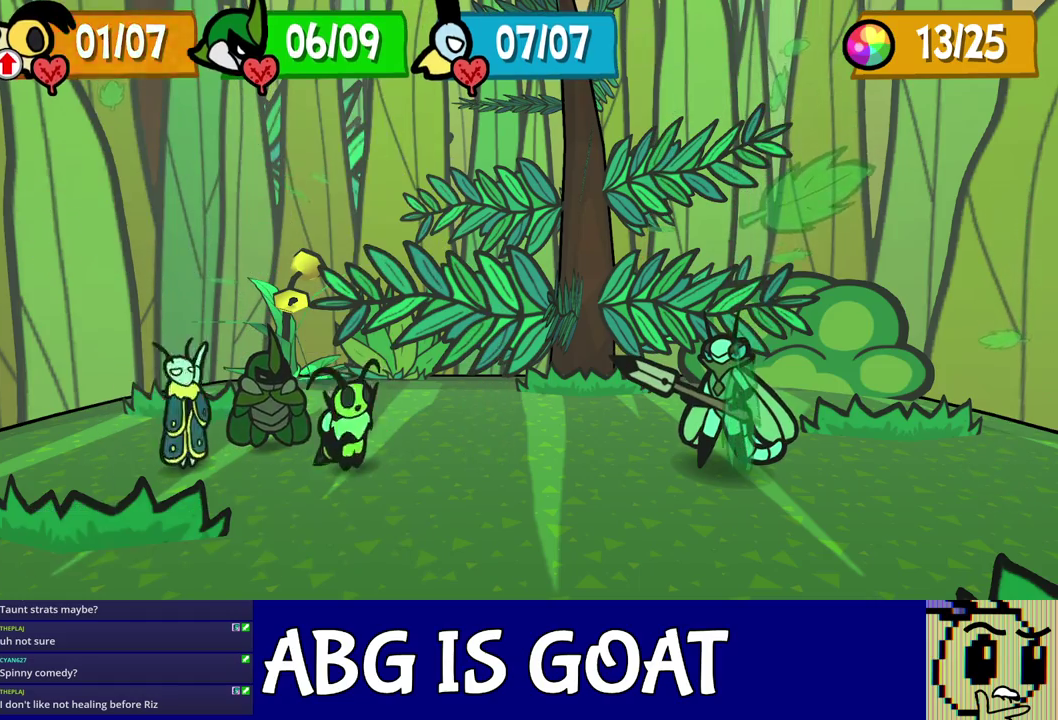
{"buttons": ["DPAD_LEFT"], "left_stick": "center", "events": [[350, "DPAD_LEFT", "down"]]}
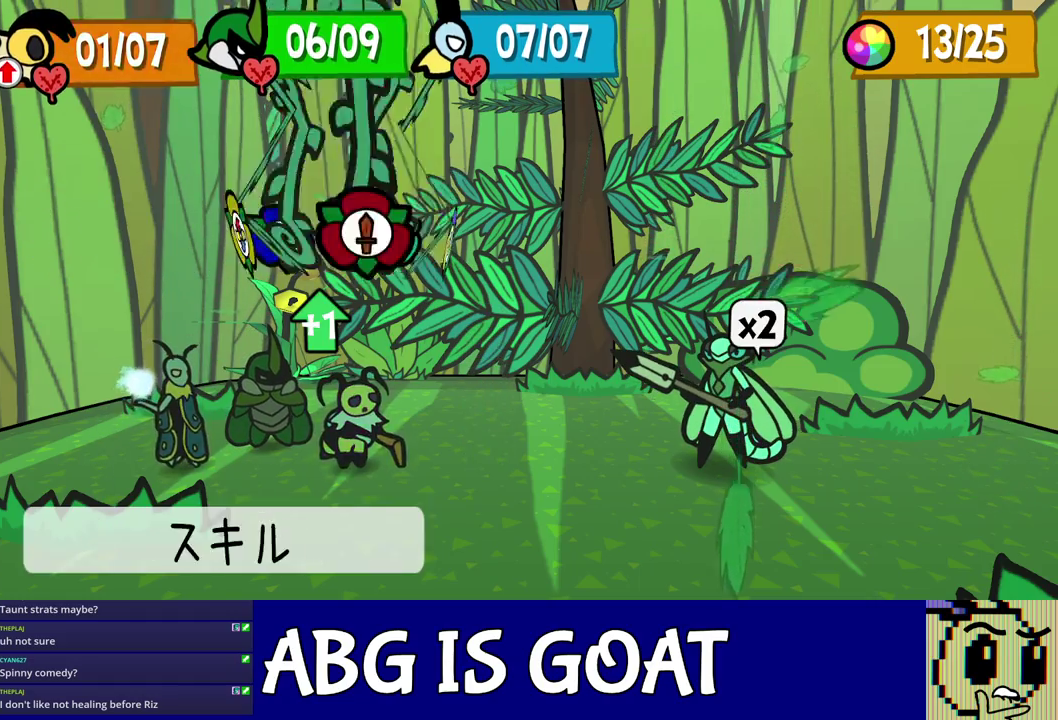
{"buttons": [], "left_stick": "center", "events": [[33, "DPAD_LEFT", "up"]]}
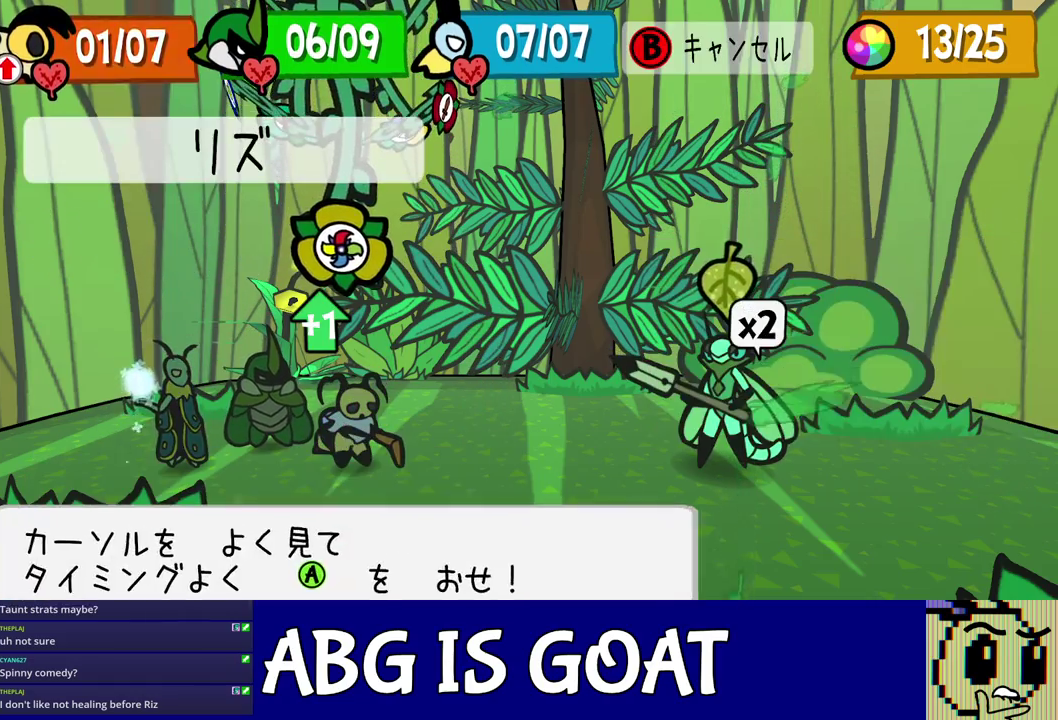
{"buttons": [], "left_stick": "center", "events": []}
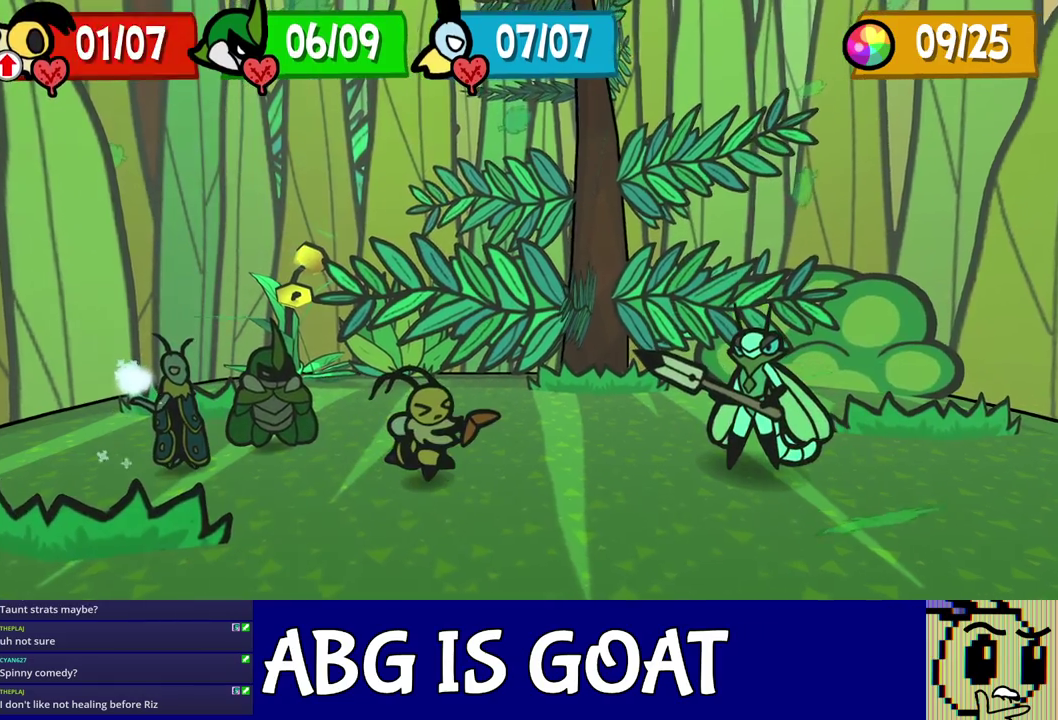
{"buttons": [], "left_stick": "center", "events": []}
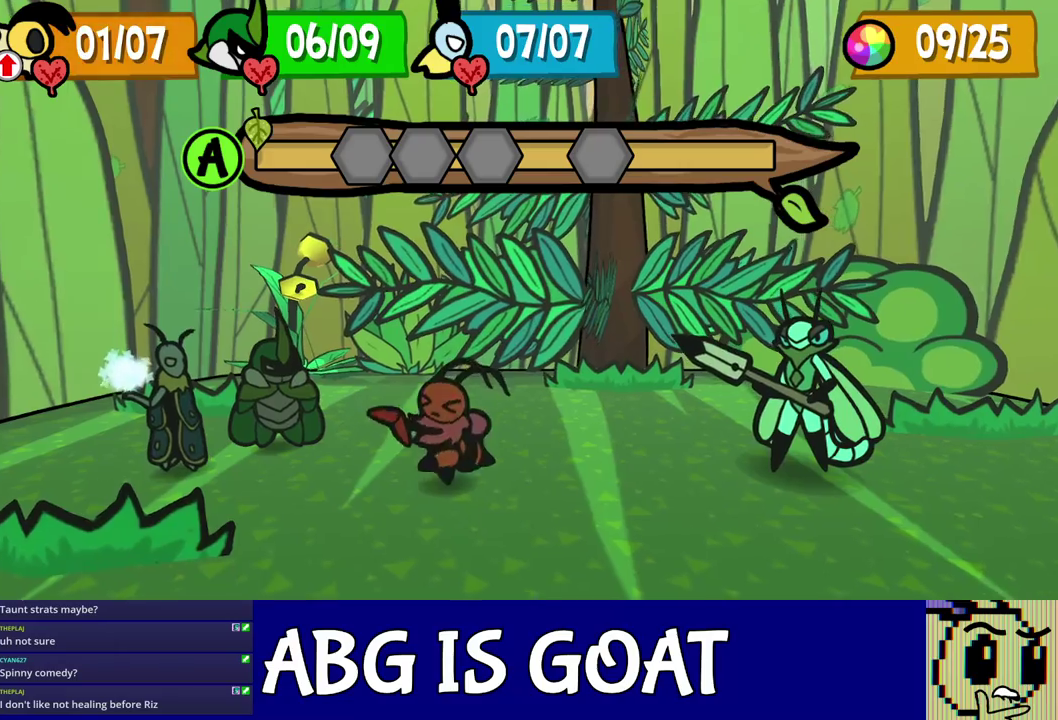
{"buttons": [], "left_stick": "center", "events": []}
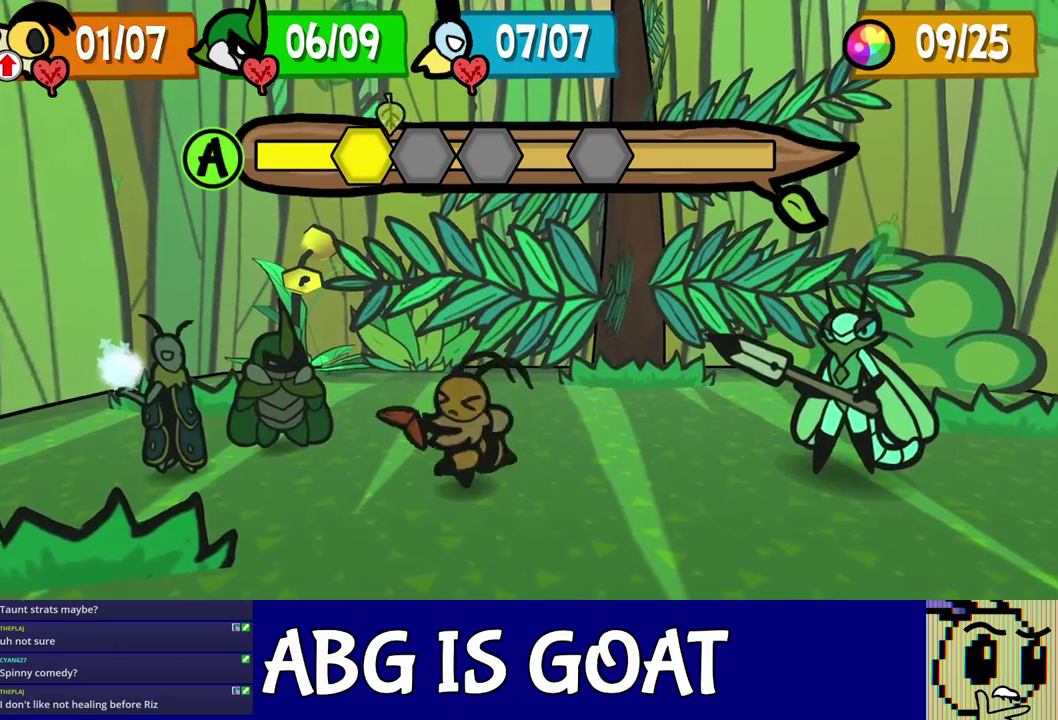
{"buttons": [], "left_stick": "center", "events": []}
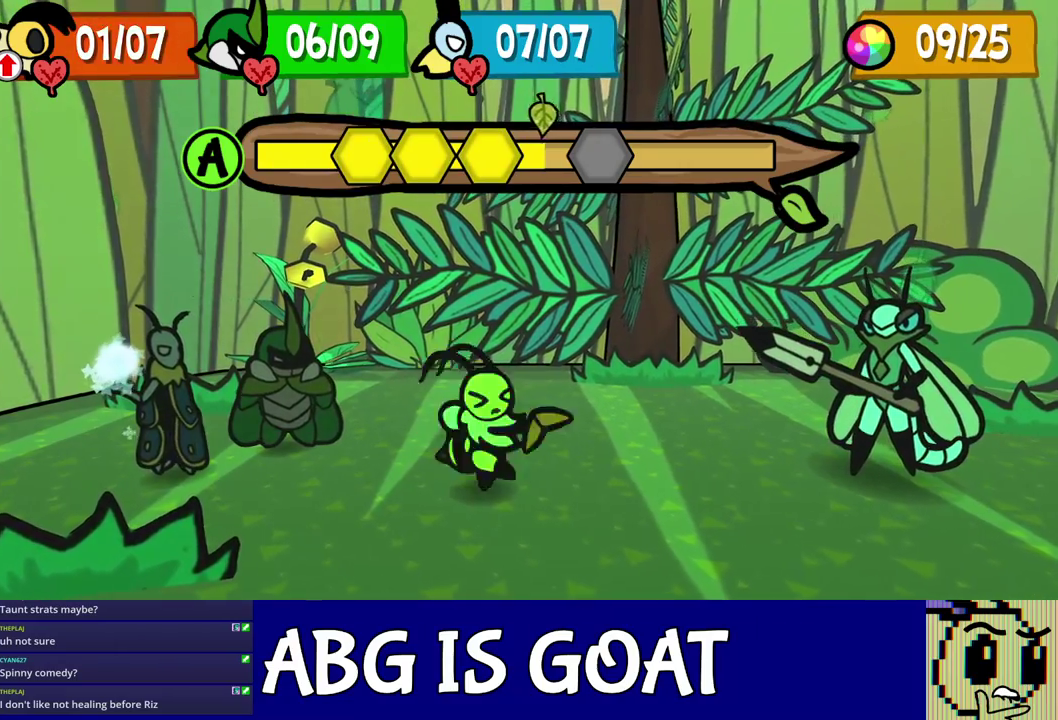
{"buttons": [], "left_stick": "center", "events": []}
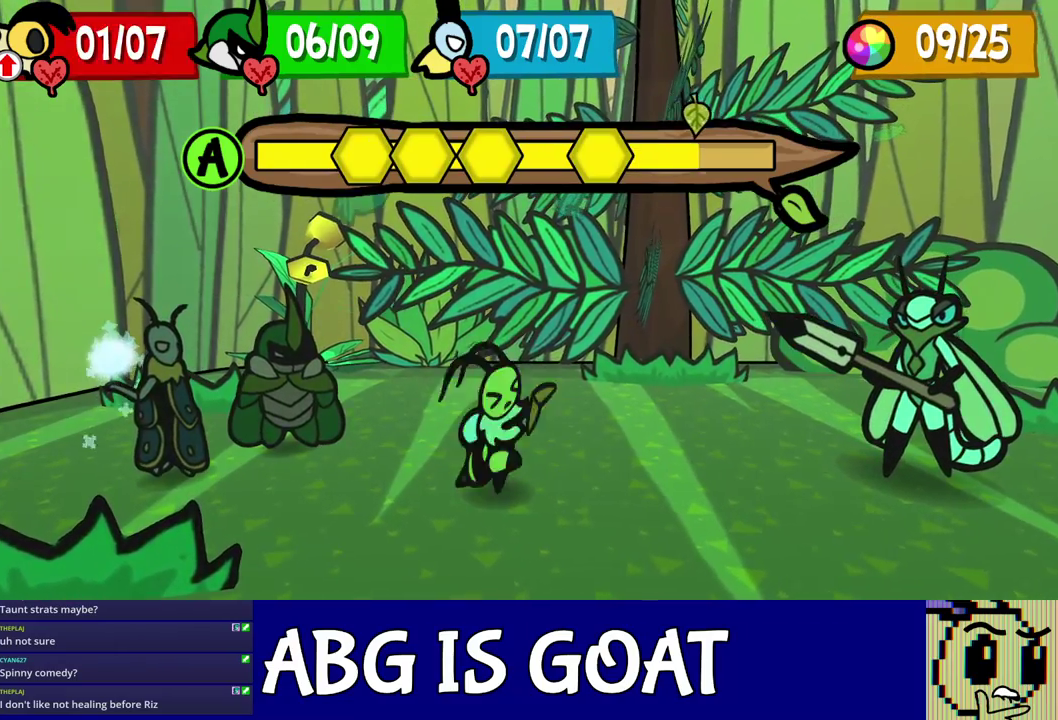
{"buttons": [], "left_stick": "center", "events": []}
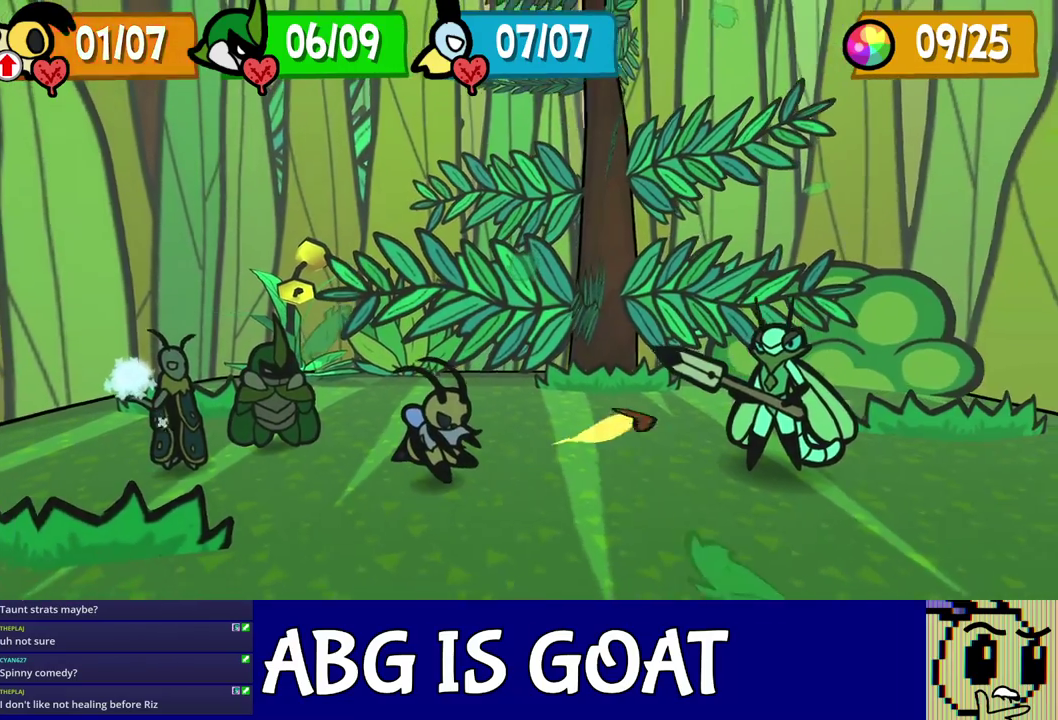
{"buttons": [], "left_stick": "center", "events": []}
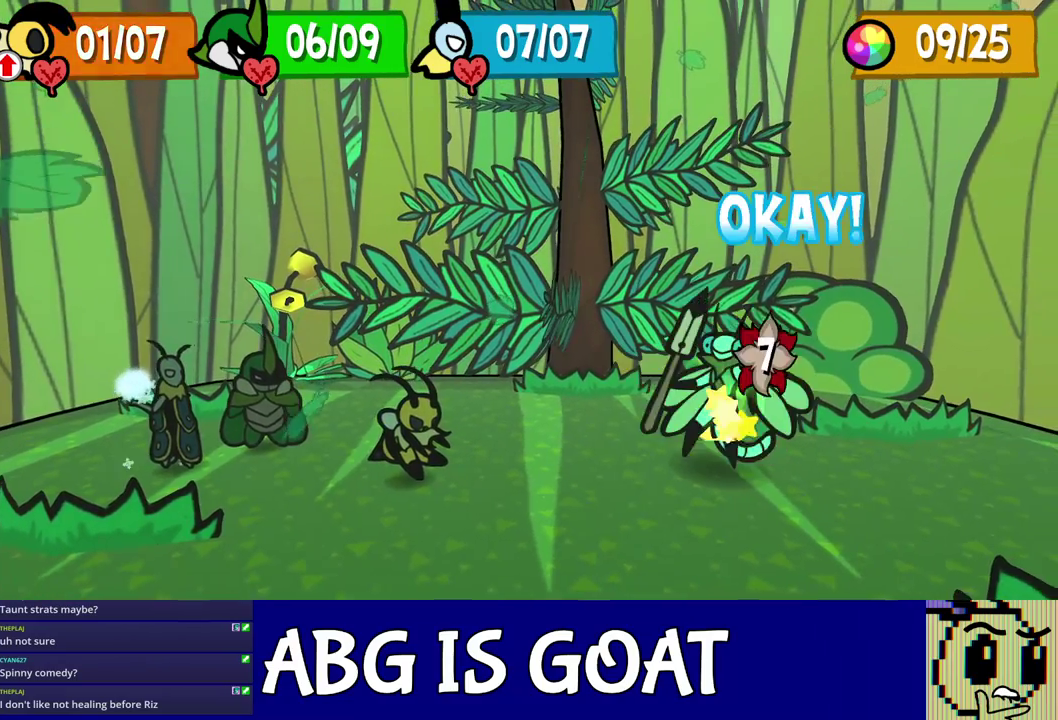
{"buttons": [], "left_stick": "center", "events": []}
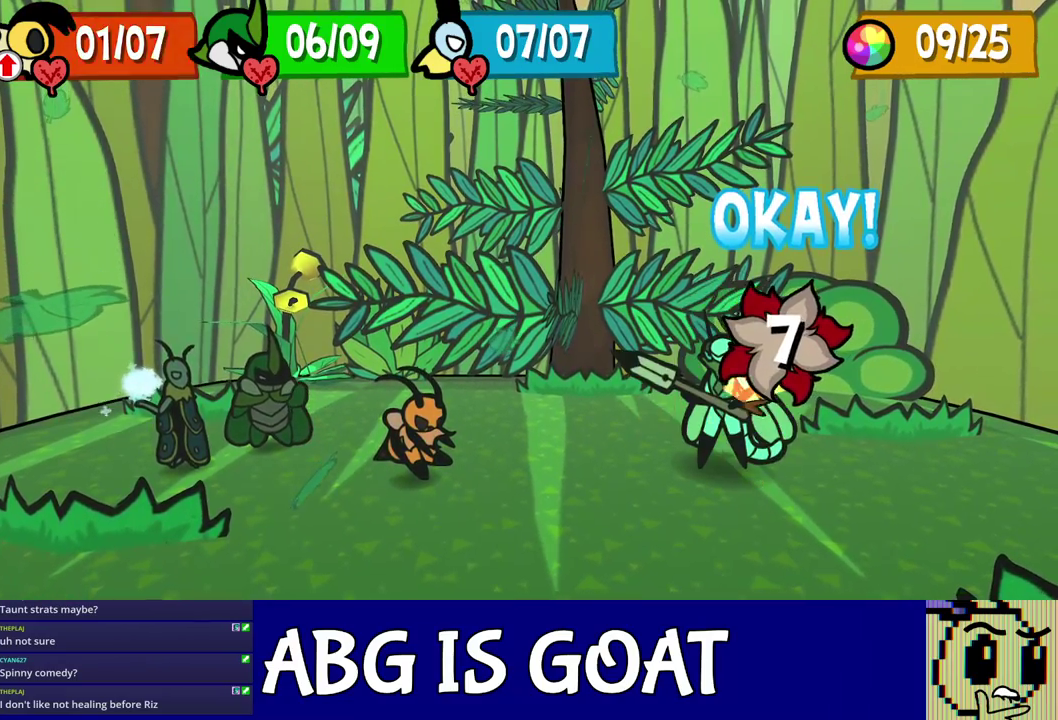
{"buttons": [], "left_stick": "center", "events": []}
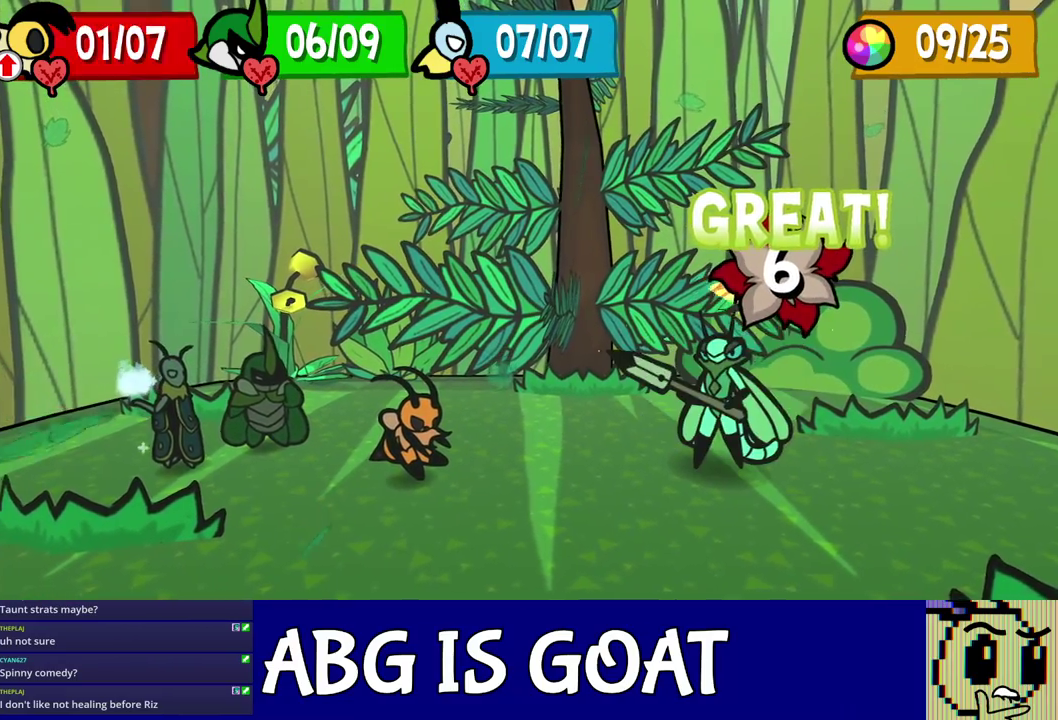
{"buttons": [], "left_stick": "center", "events": []}
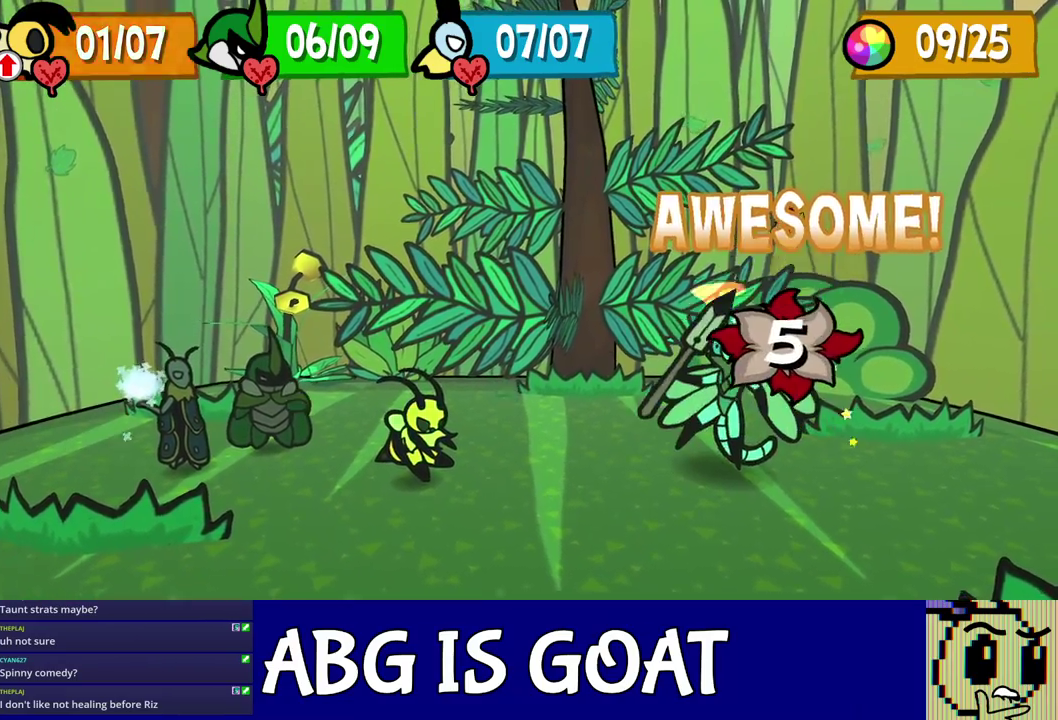
{"buttons": ["C_DOWN"], "left_stick": "center", "events": [[50, "C_DOWN", "down"], [100, "C_DOWN", "up"], [183, "C_DOWN", "down"], [217, "C_DOWN", "up"], [283, "C_DOWN", "down"], [350, "C_DOWN", "up"], [400, "C_DOWN", "down"], [433, "C_DOWN", "up"], [500, "C_DOWN", "down"]]}
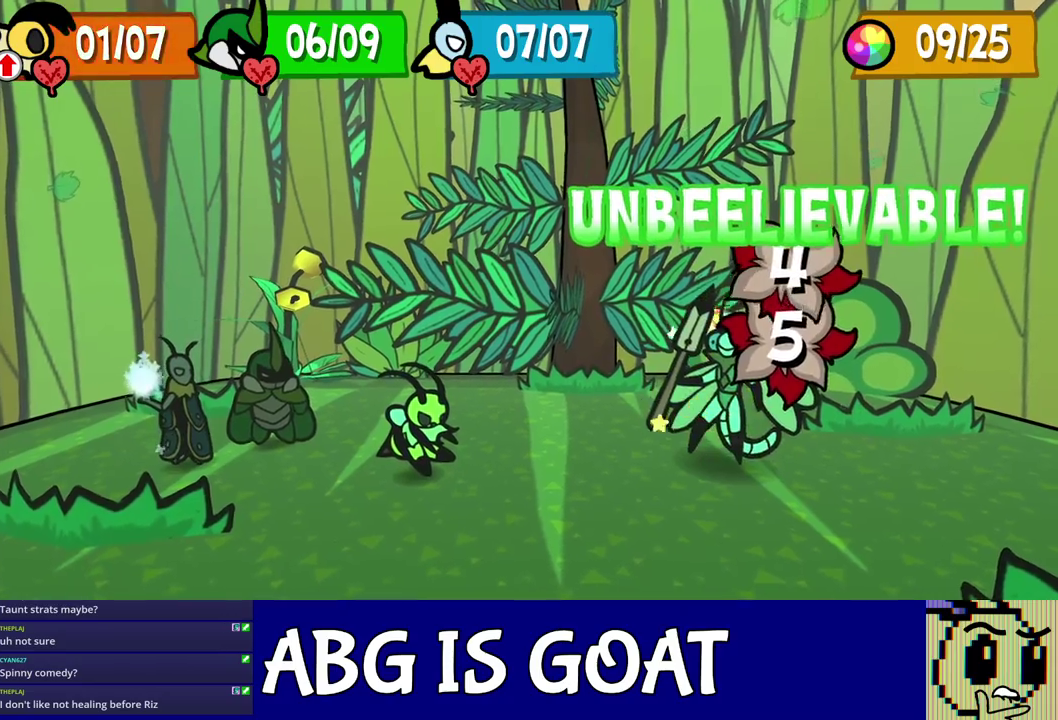
{"buttons": [], "left_stick": "center", "events": [[50, "C_DOWN", "up"], [117, "C_DOWN", "down"], [183, "C_DOWN", "up"], [233, "C_DOWN", "down"], [283, "C_DOWN", "up"], [350, "C_DOWN", "down"], [417, "C_DOWN", "up"], [483, "C_DOWN", "down"], [500, "C_DOWN", "up"]]}
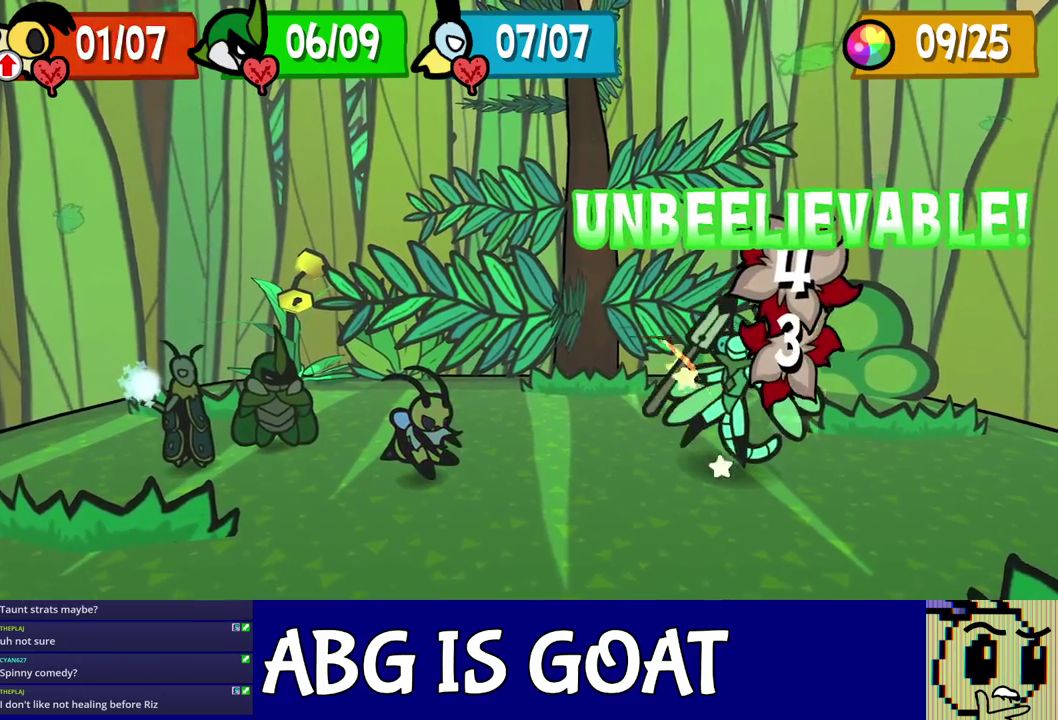
{"buttons": [], "left_stick": "center", "events": []}
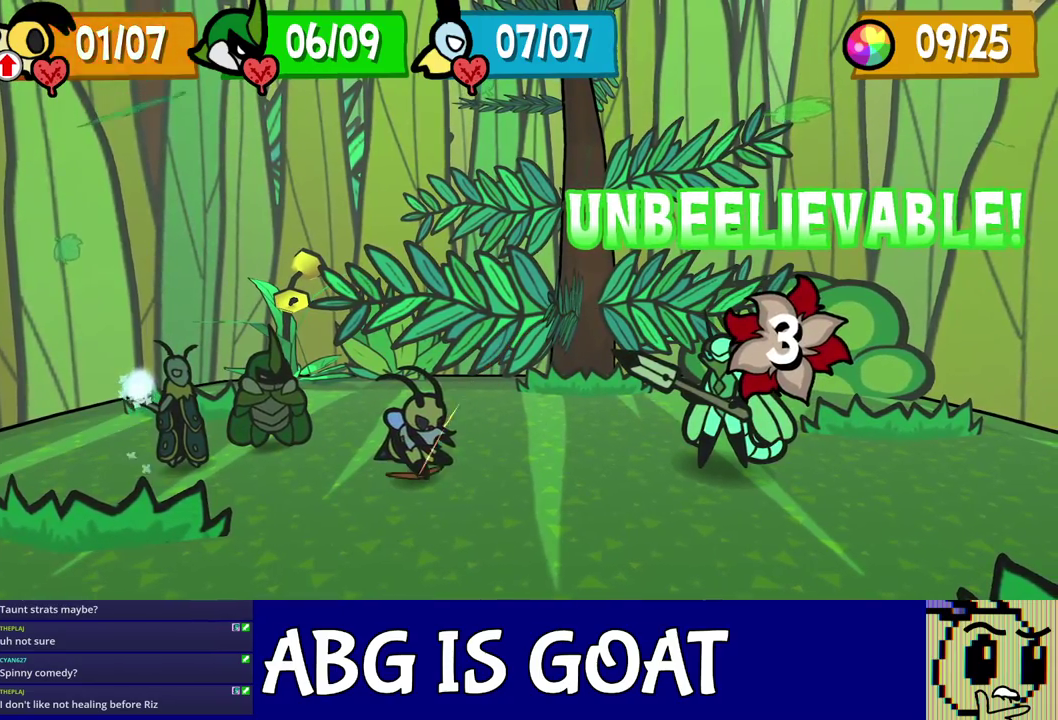
{"buttons": ["C_DOWN"], "left_stick": "center", "events": [[17, "C_DOWN", "down"], [50, "C_DOWN", "up"], [133, "C_DOWN", "down"], [183, "C_DOWN", "up"], [267, "C_DOWN", "down"], [317, "C_DOWN", "up"], [383, "C_DOWN", "down"], [433, "C_DOWN", "up"], [500, "C_DOWN", "down"]]}
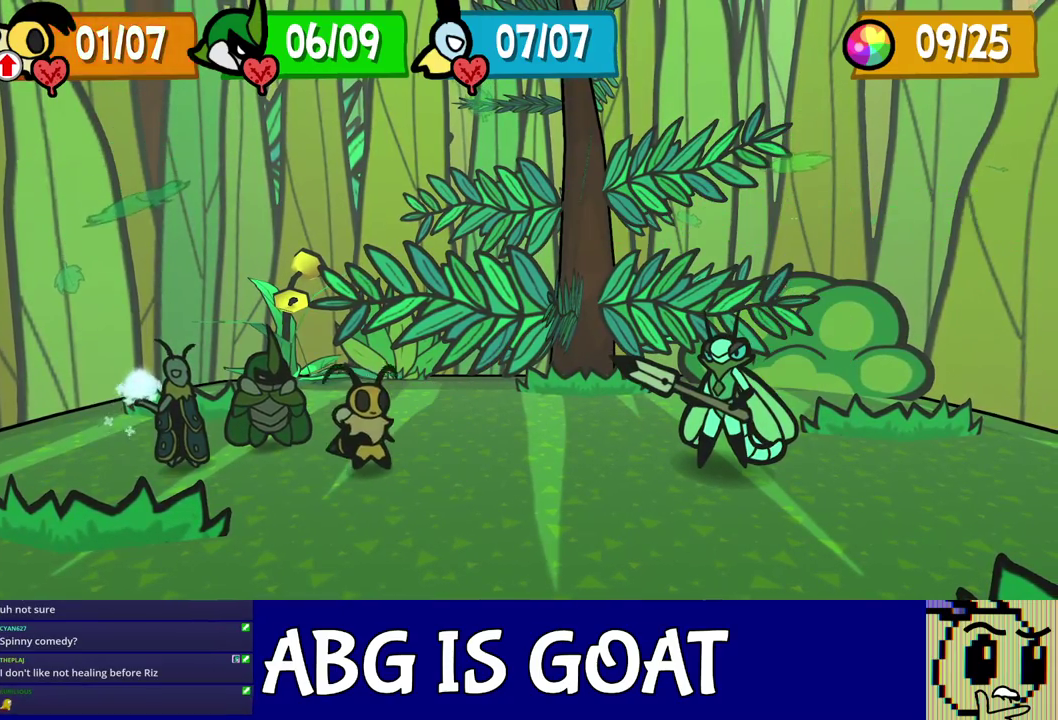
{"buttons": ["C_DOWN"], "left_stick": "center", "events": []}
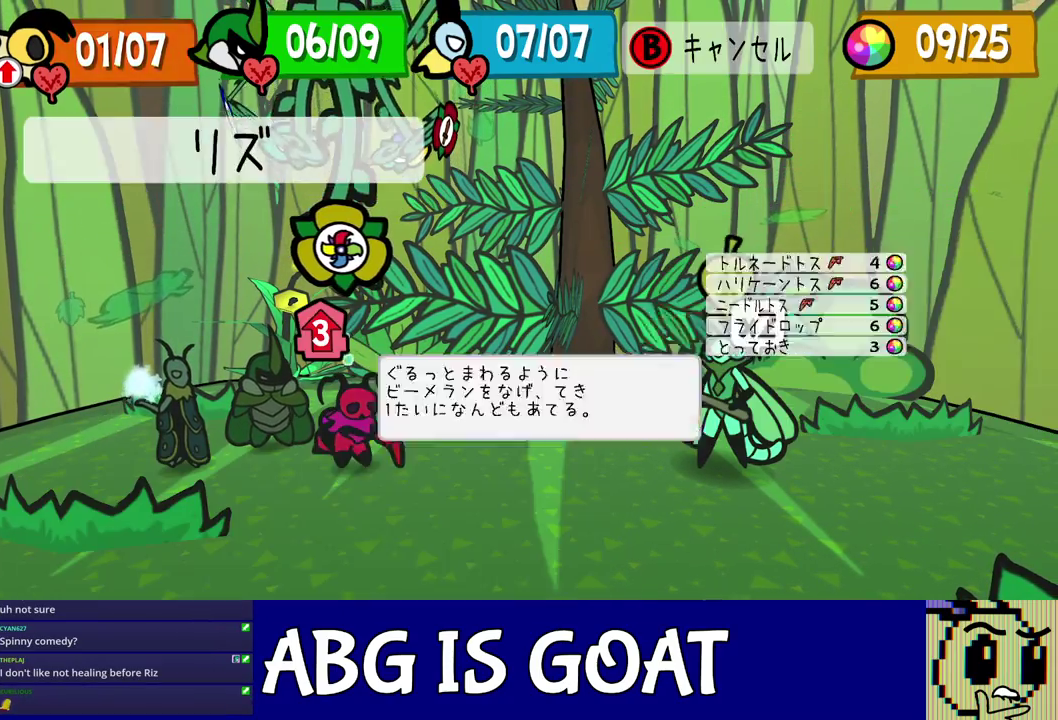
{"buttons": [], "left_stick": "center", "events": [[33, "C_DOWN", "up"], [67, "C_DOWN", "down"], [133, "C_DOWN", "up"], [183, "C_DOWN", "down"], [233, "C_DOWN", "up"], [267, "C_DOWN", "down"], [333, "C_DOWN", "up"]]}